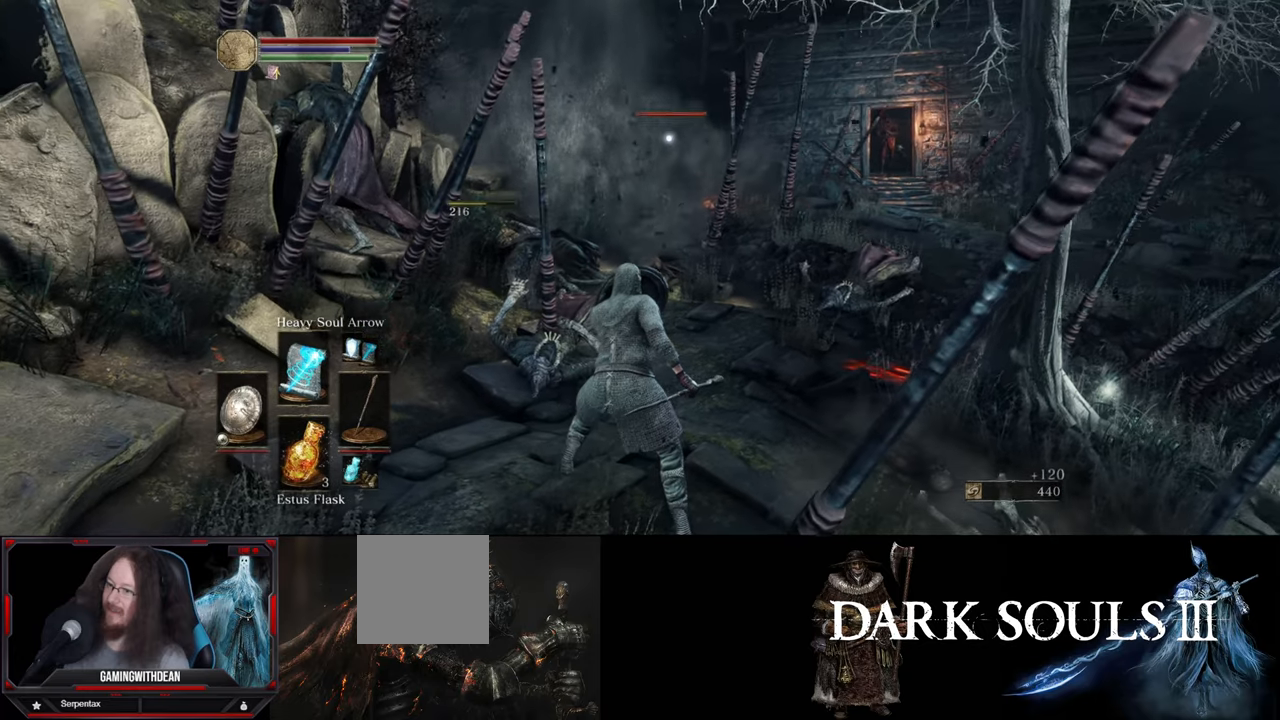
Gameplay with a controller (Xbox layout); each line is a JSON object with the inputs held at the frame after it. "events" lists button and stick changes between this image and that frame as [ms after this image, input, new state], when the widget could be followed in between. Not read: L1 L3 R1 R3.
{"buttons": [], "left_stick": "down-left", "right_stick": "center", "events": [[383, "left_stick", "down-left"]]}
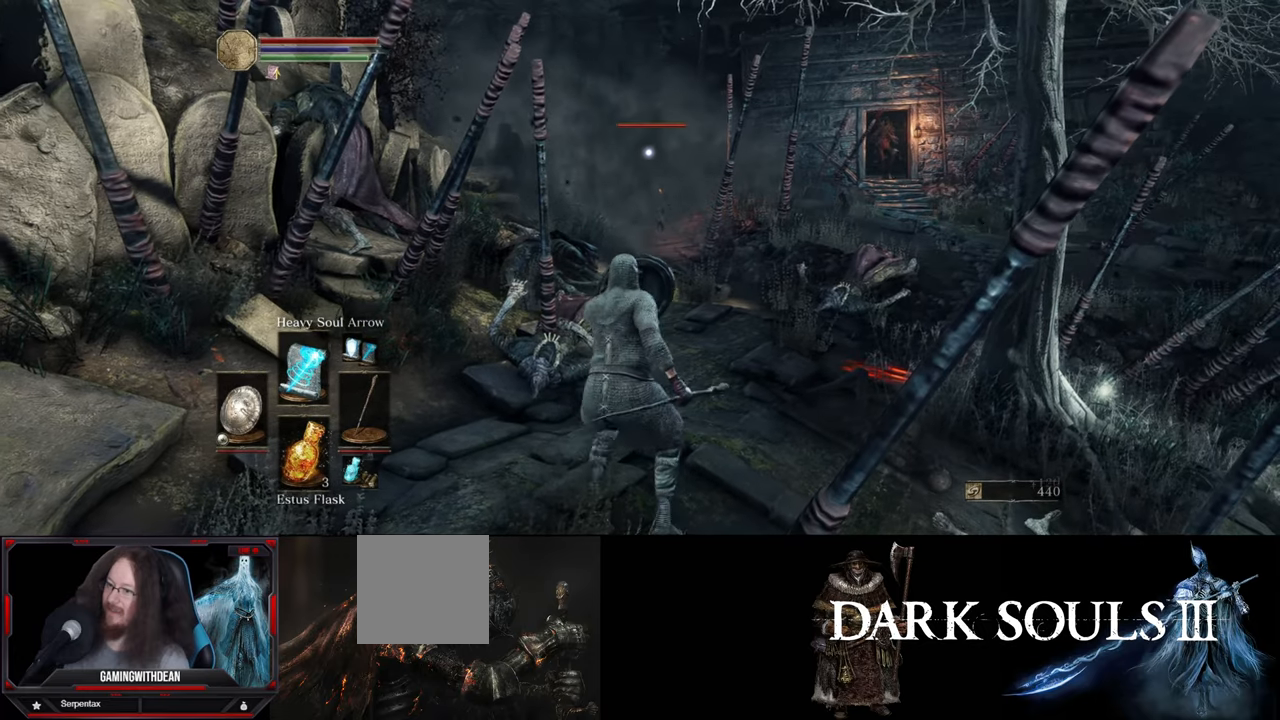
{"buttons": [], "left_stick": "down-left", "right_stick": "center", "events": []}
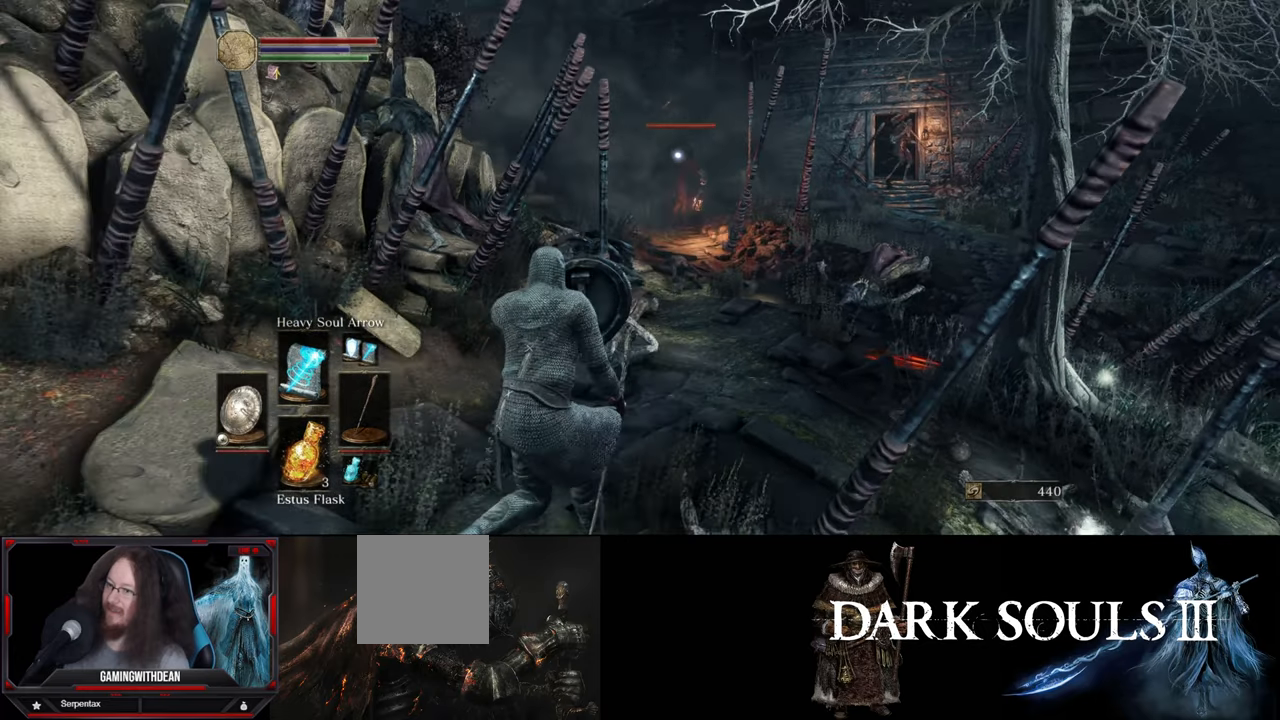
{"buttons": [], "left_stick": "down-left", "right_stick": "center", "events": []}
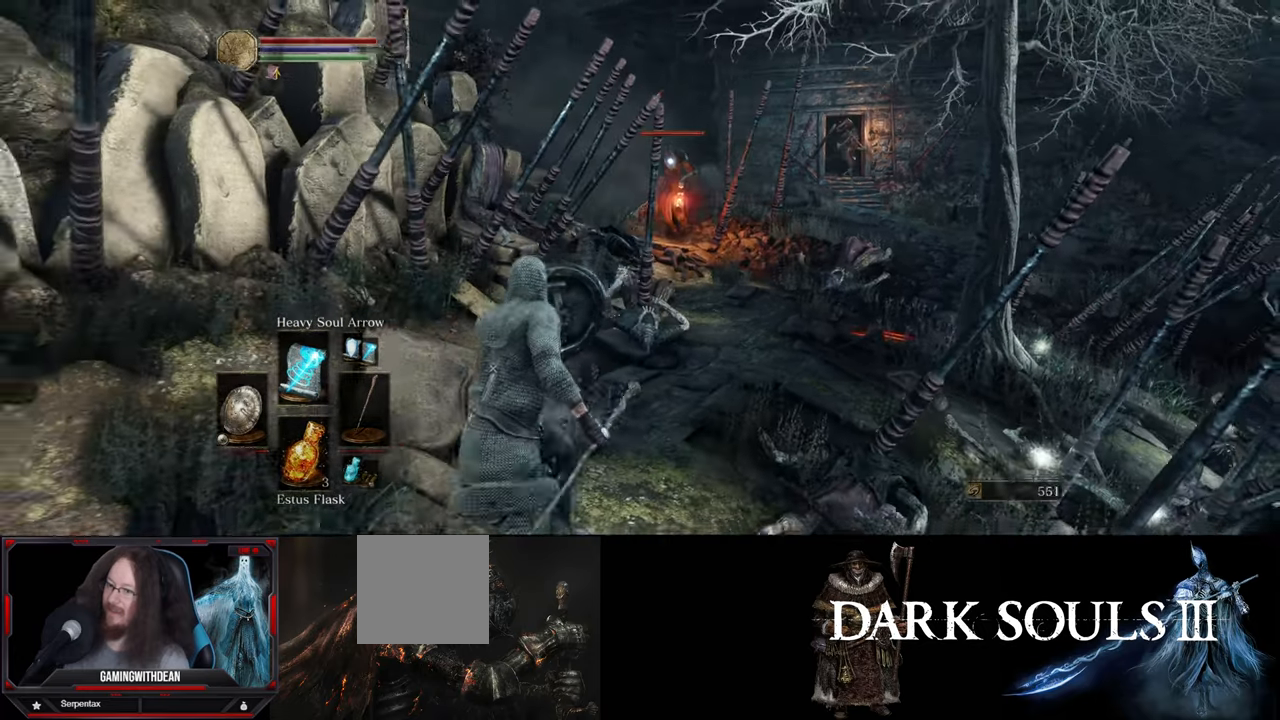
{"buttons": [], "left_stick": "down", "right_stick": "center", "events": [[83, "left_stick", "down"]]}
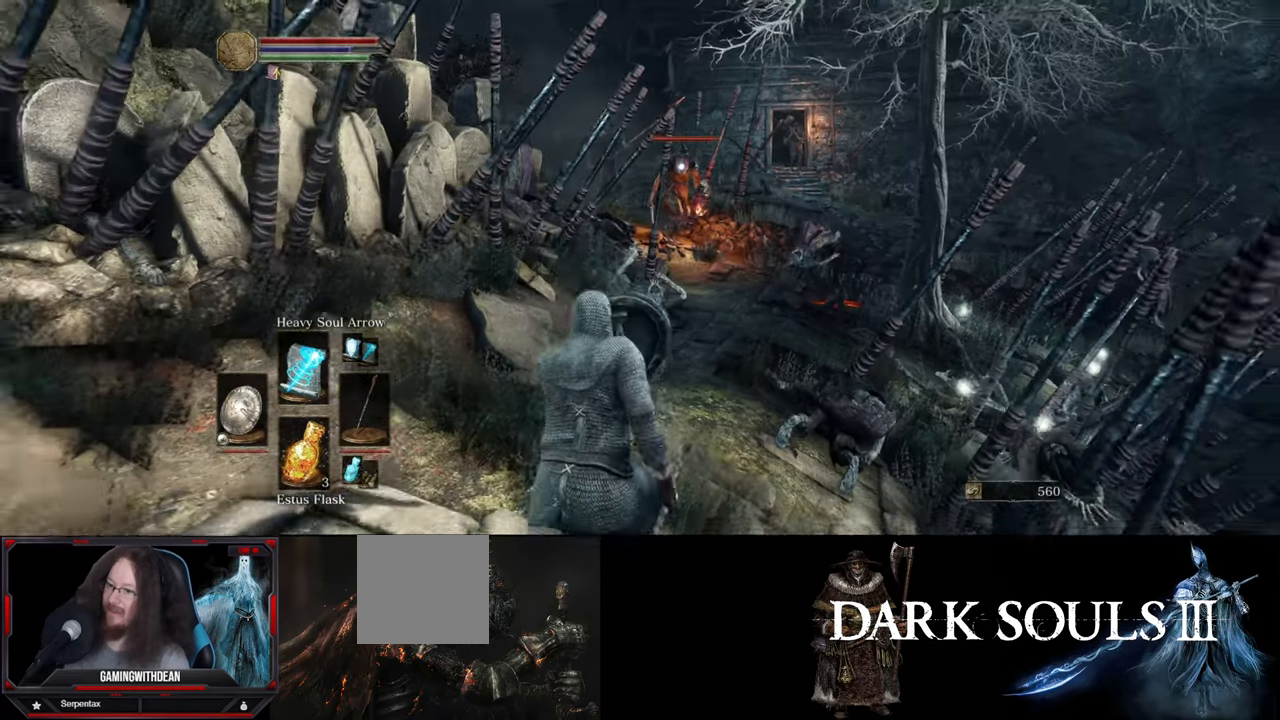
{"buttons": [], "left_stick": "center", "right_stick": "center", "events": [[200, "left_stick", "center"]]}
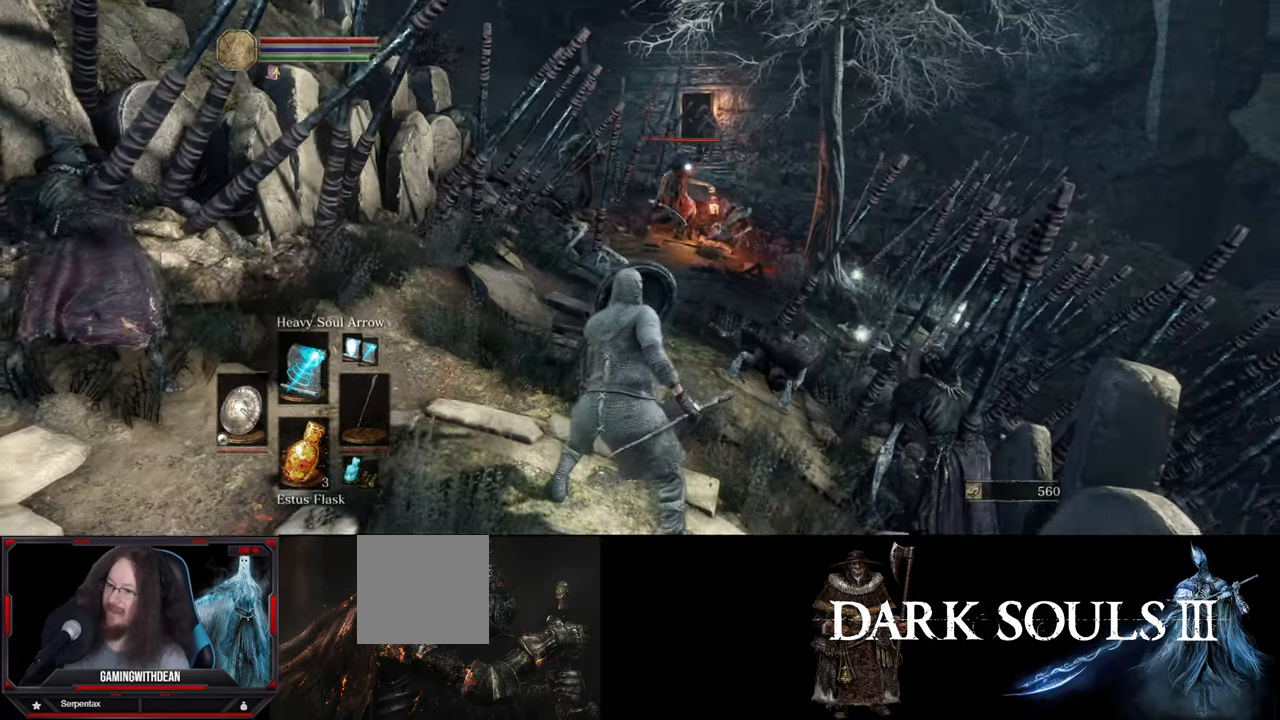
{"buttons": [], "left_stick": "down", "right_stick": "center", "events": [[400, "left_stick", "down"]]}
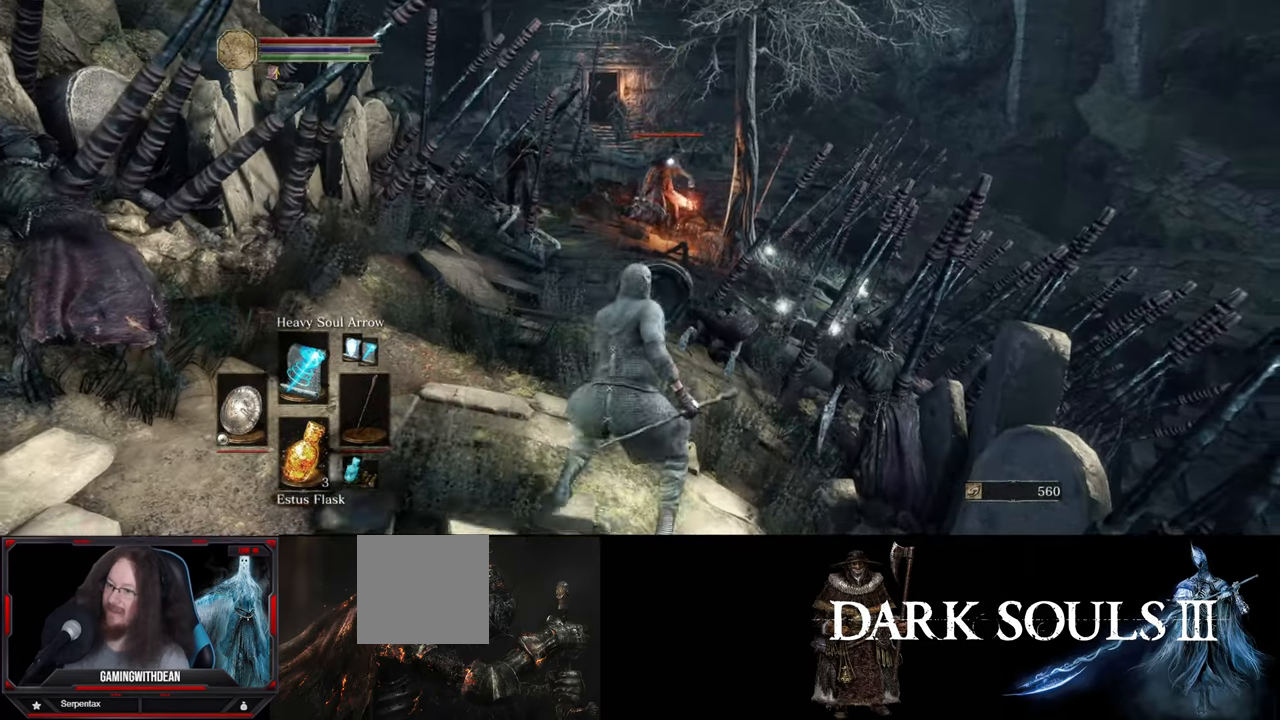
{"buttons": [], "left_stick": "down", "right_stick": "center", "events": []}
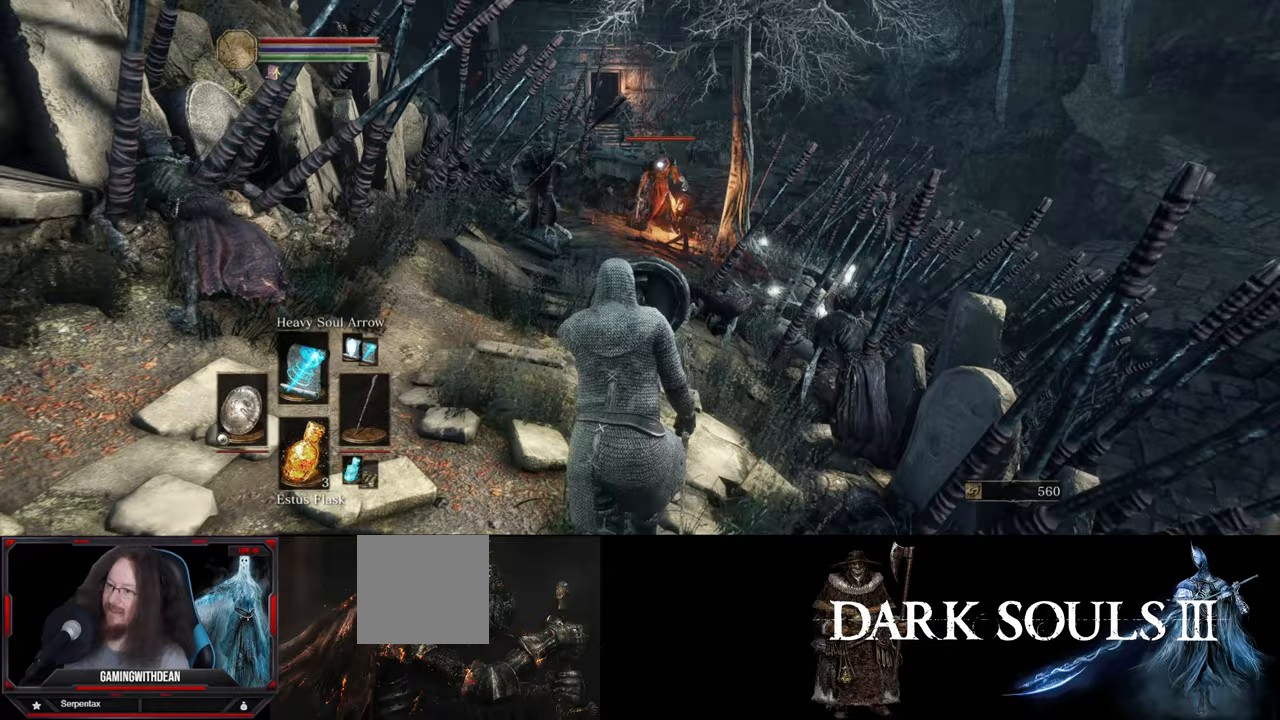
{"buttons": [], "left_stick": "down", "right_stick": "center", "events": []}
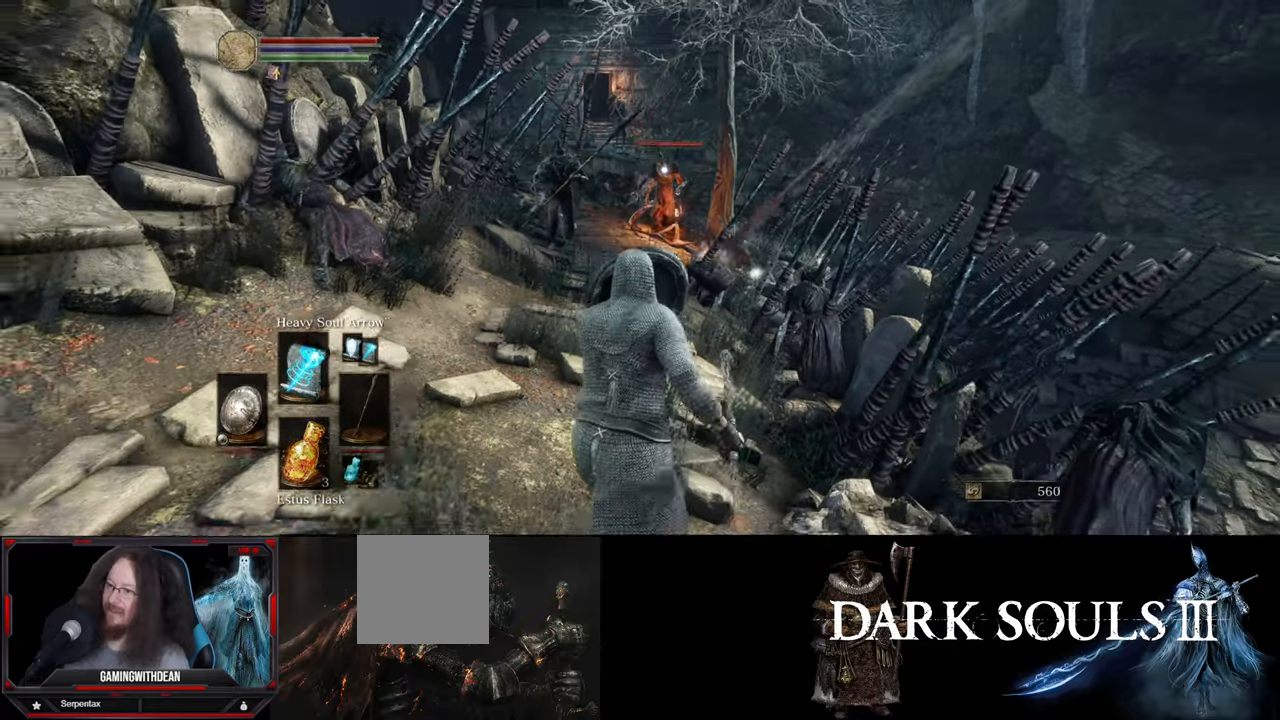
{"buttons": [], "left_stick": "down", "right_stick": "center", "events": []}
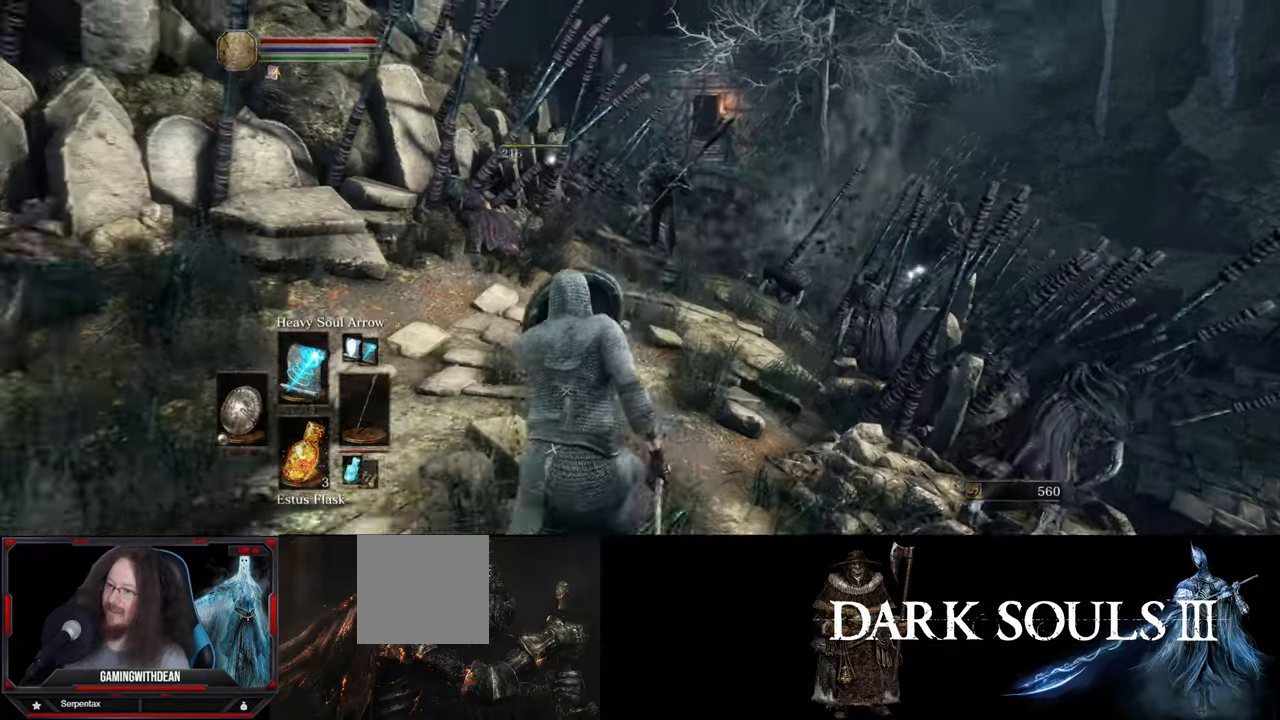
{"buttons": [], "left_stick": "center", "right_stick": "center", "events": [[300, "left_stick", "center"]]}
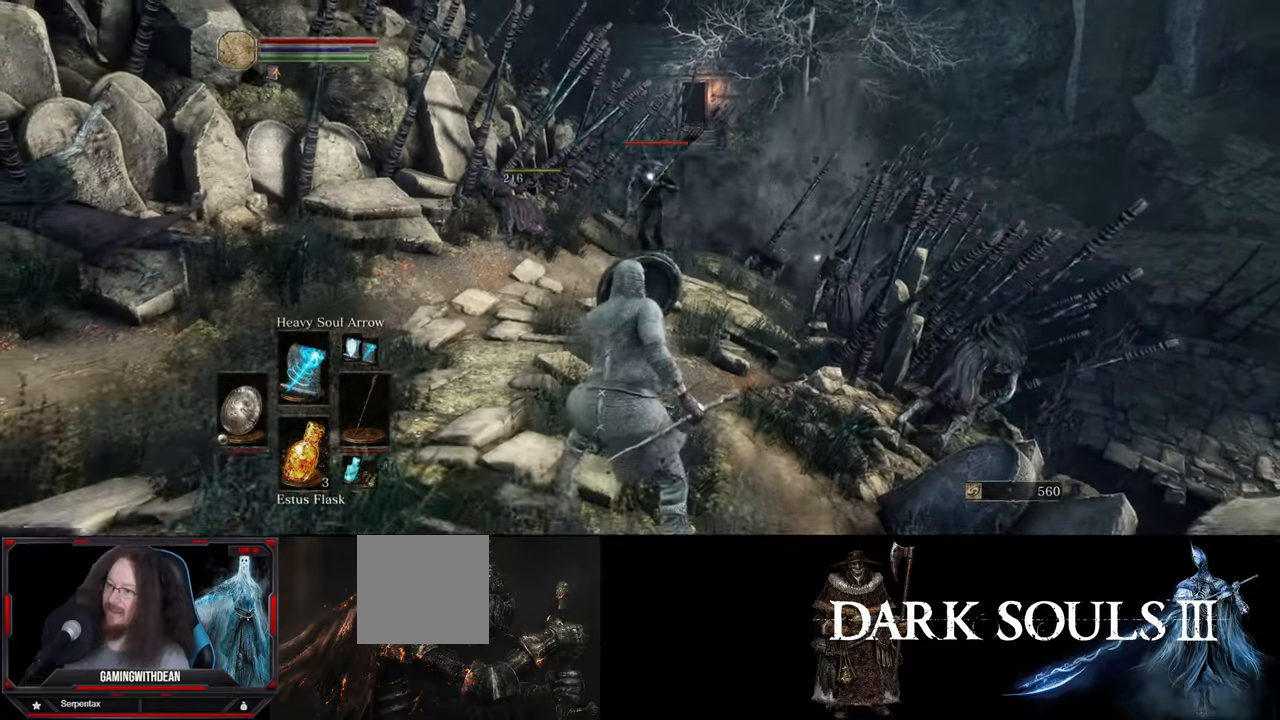
{"buttons": [], "left_stick": "down", "right_stick": "center", "events": [[333, "left_stick", "down"]]}
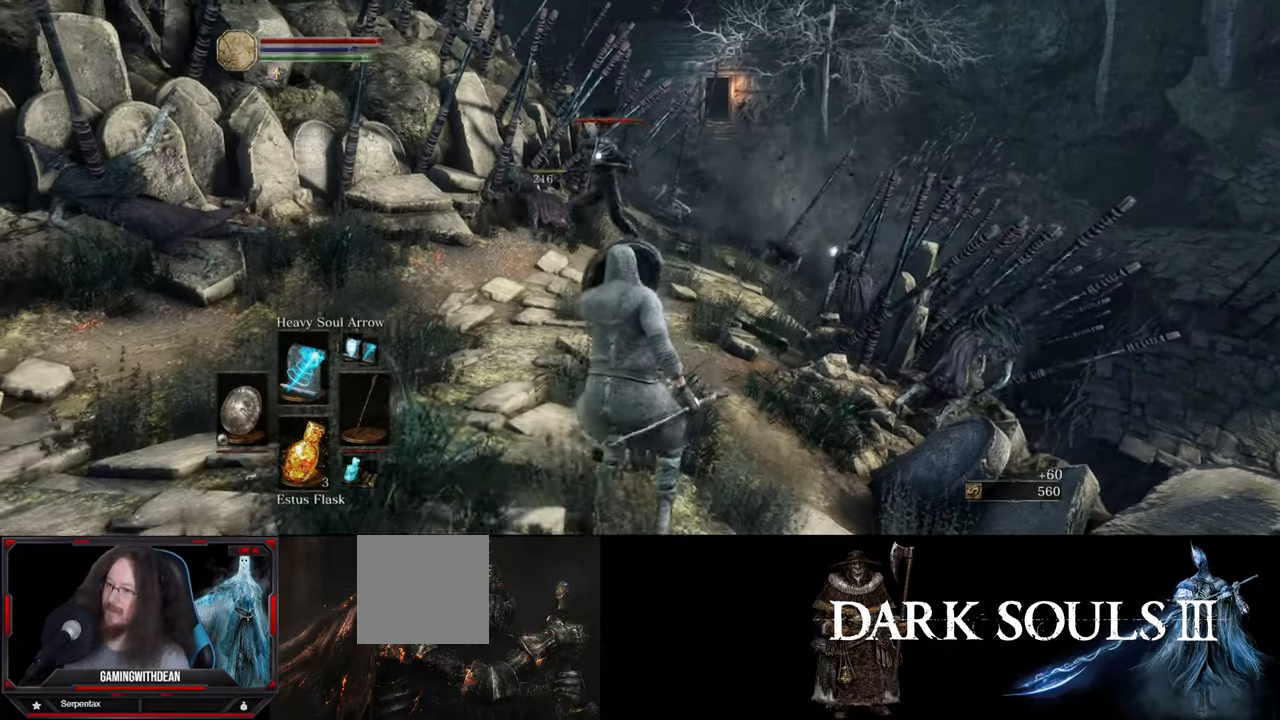
{"buttons": [], "left_stick": "down-left", "right_stick": "center", "events": [[217, "left_stick", "center"], [400, "left_stick", "up-left"], [500, "left_stick", "down-left"]]}
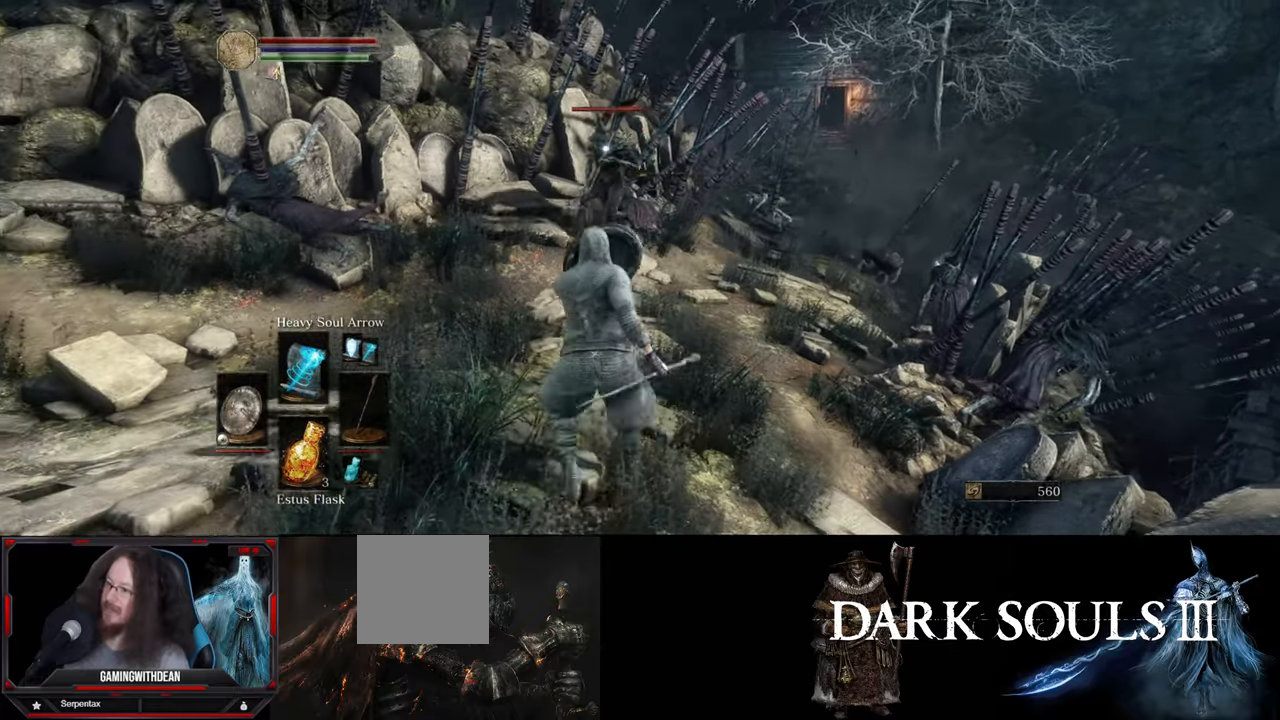
{"buttons": [], "left_stick": "down-left", "right_stick": "center", "events": []}
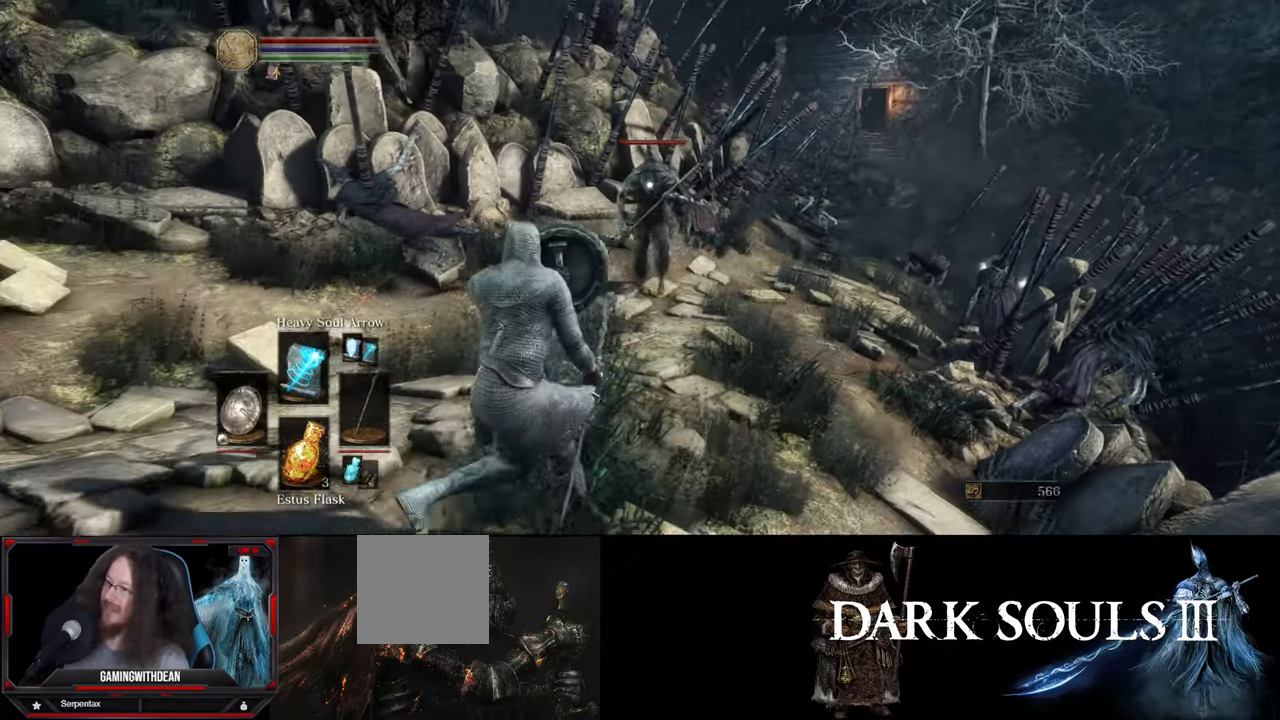
{"buttons": [], "left_stick": "down", "right_stick": "center", "events": [[283, "left_stick", "down"]]}
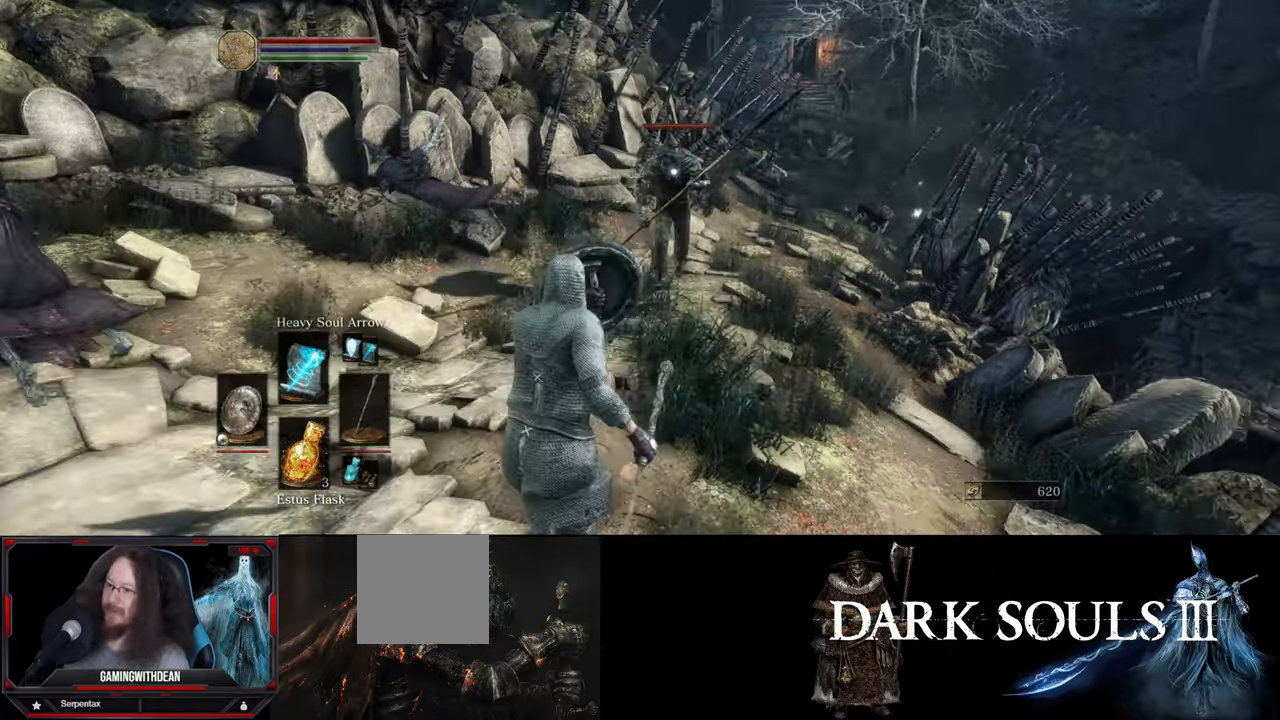
{"buttons": [], "left_stick": "down", "right_stick": "center", "events": []}
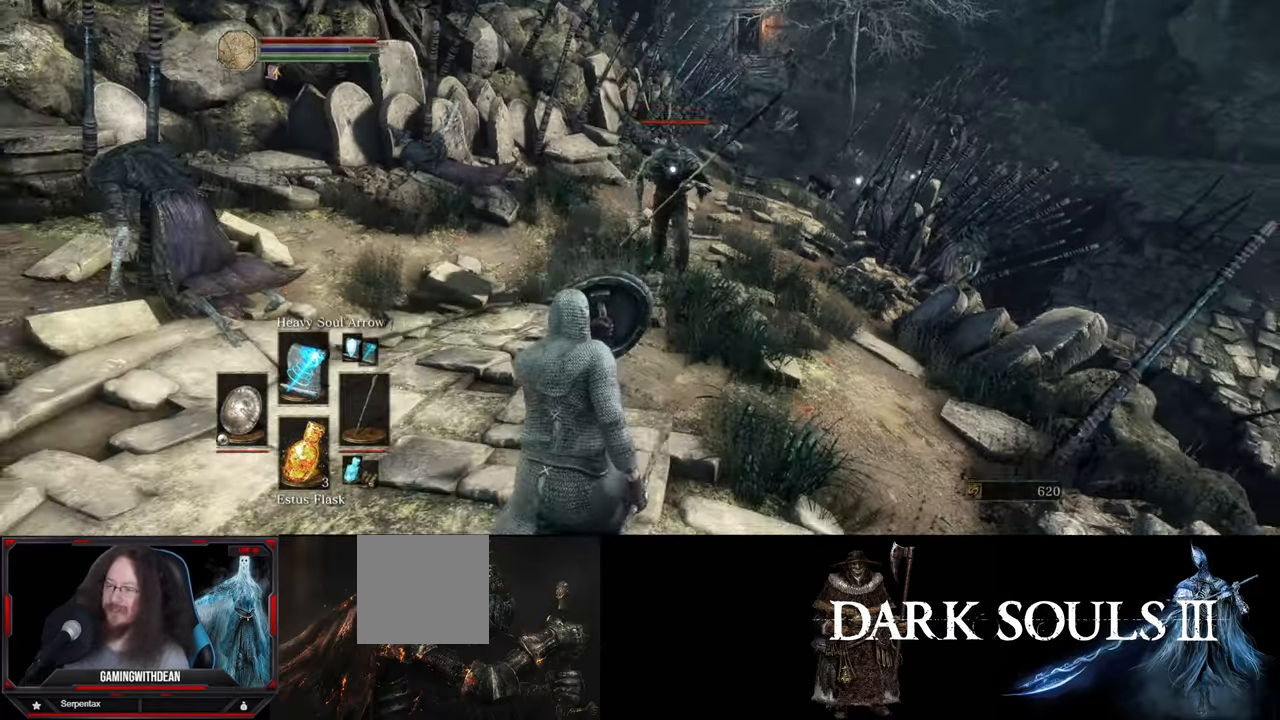
{"buttons": [], "left_stick": "down", "right_stick": "center", "events": []}
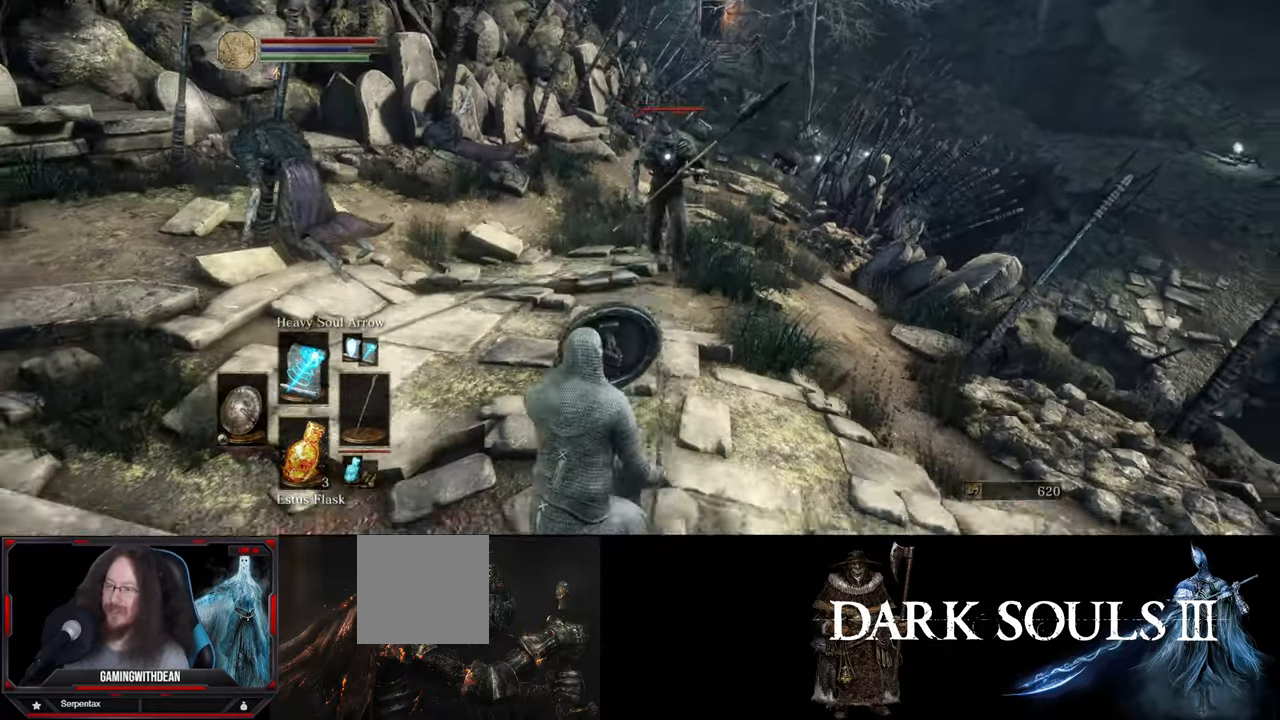
{"buttons": [], "left_stick": "down", "right_stick": "center", "events": []}
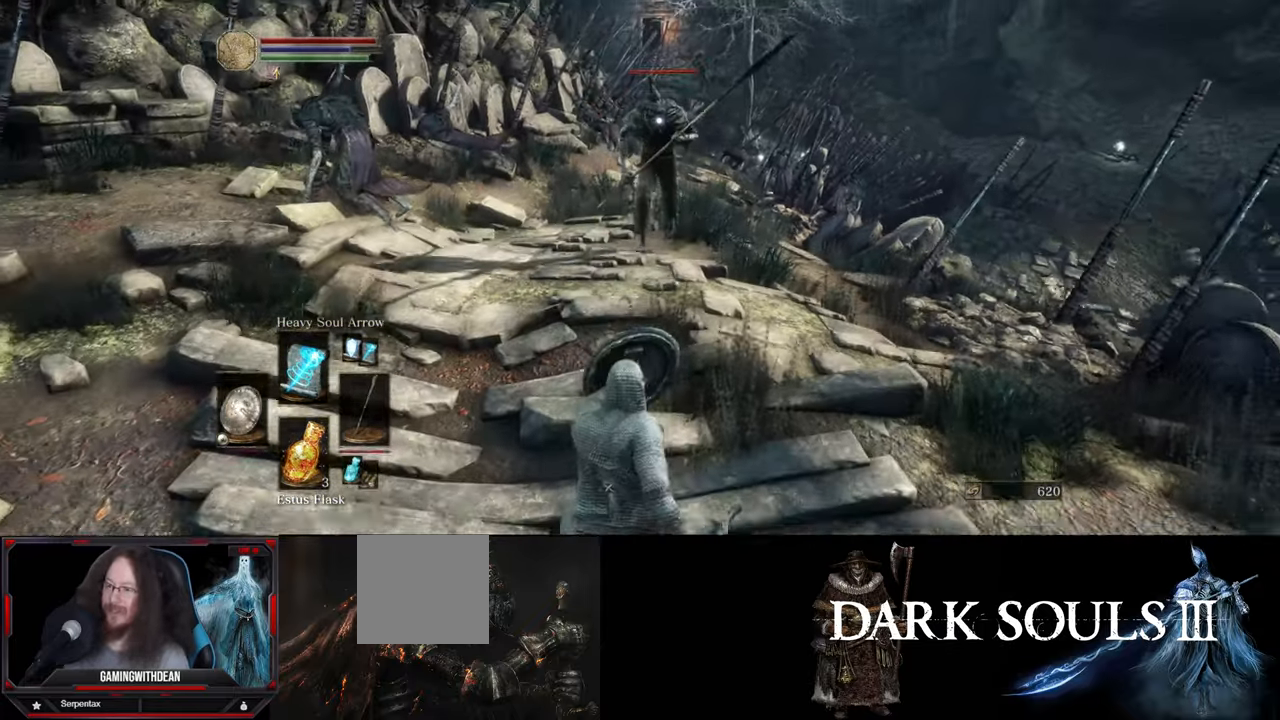
{"buttons": [], "left_stick": "down", "right_stick": "center", "events": []}
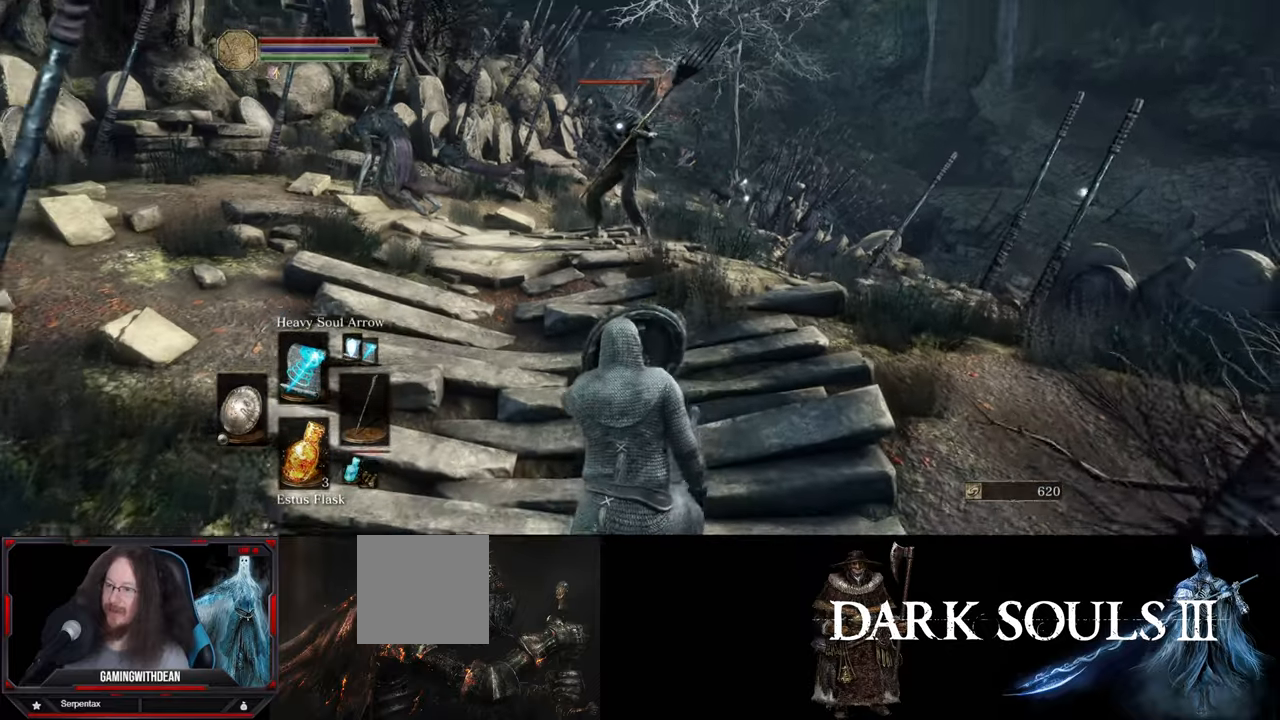
{"buttons": [], "left_stick": "down", "right_stick": "center", "events": []}
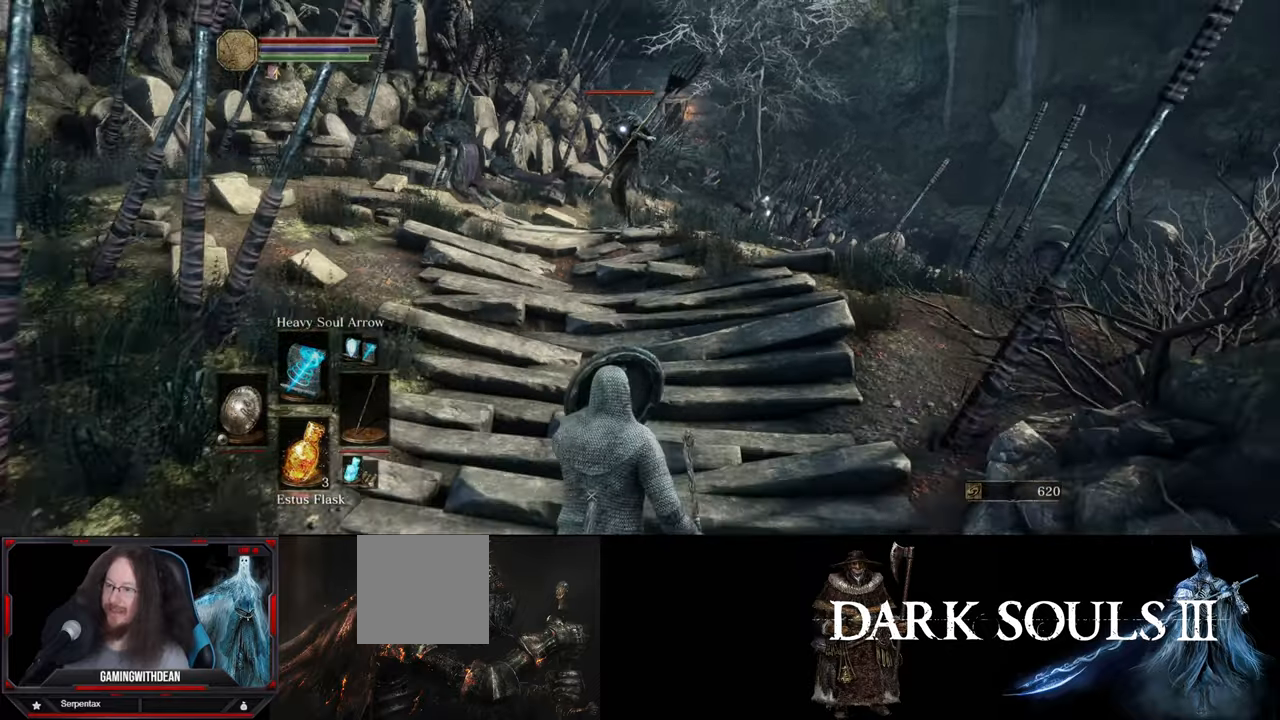
{"buttons": [], "left_stick": "center", "right_stick": "center", "events": [[450, "left_stick", "center"]]}
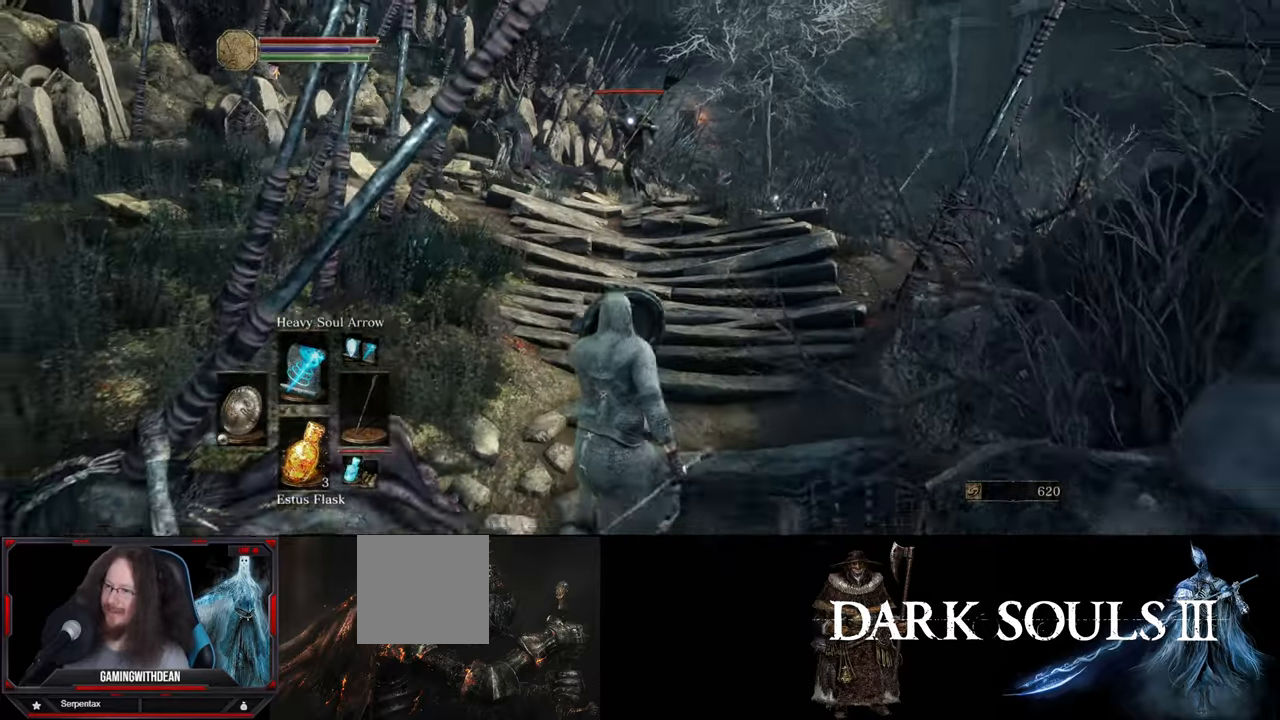
{"buttons": [], "left_stick": "center", "right_stick": "center", "events": []}
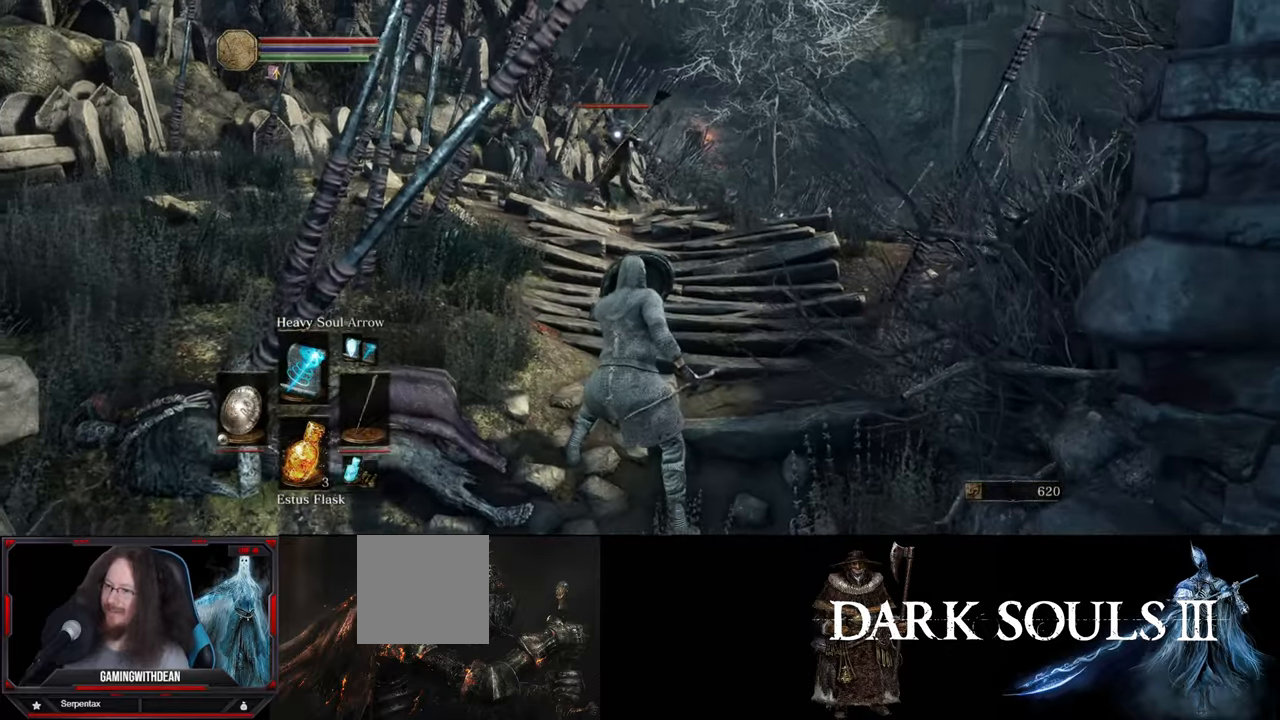
{"buttons": [], "left_stick": "center", "right_stick": "center", "events": []}
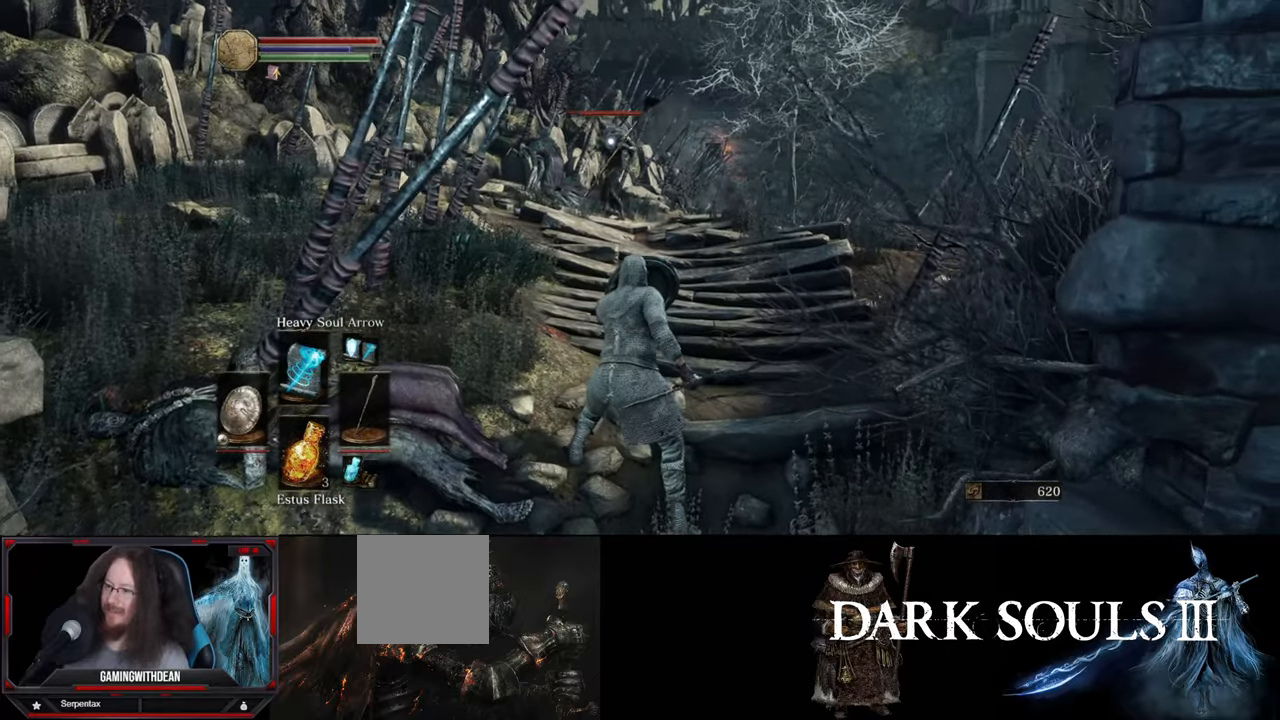
{"buttons": [], "left_stick": "up", "right_stick": "center", "events": [[334, "left_stick", "up"]]}
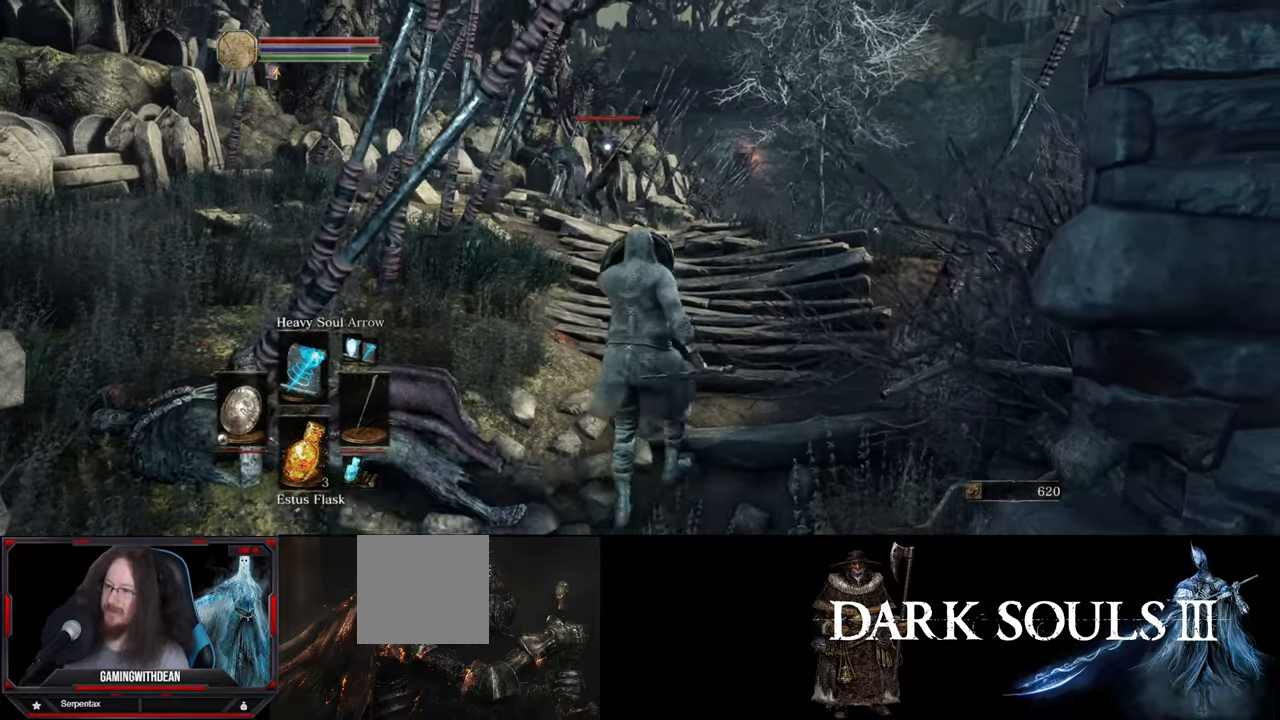
{"buttons": [], "left_stick": "center", "right_stick": "center", "events": [[367, "left_stick", "center"]]}
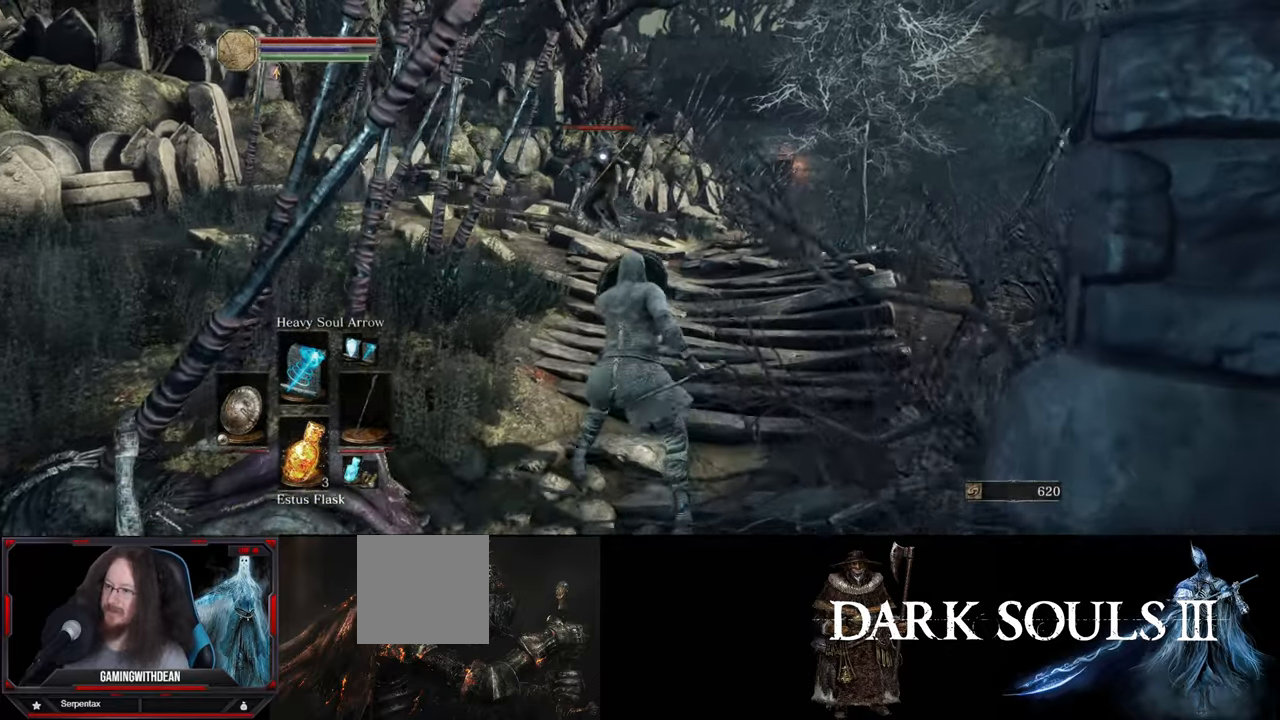
{"buttons": [], "left_stick": "center", "right_stick": "center", "events": []}
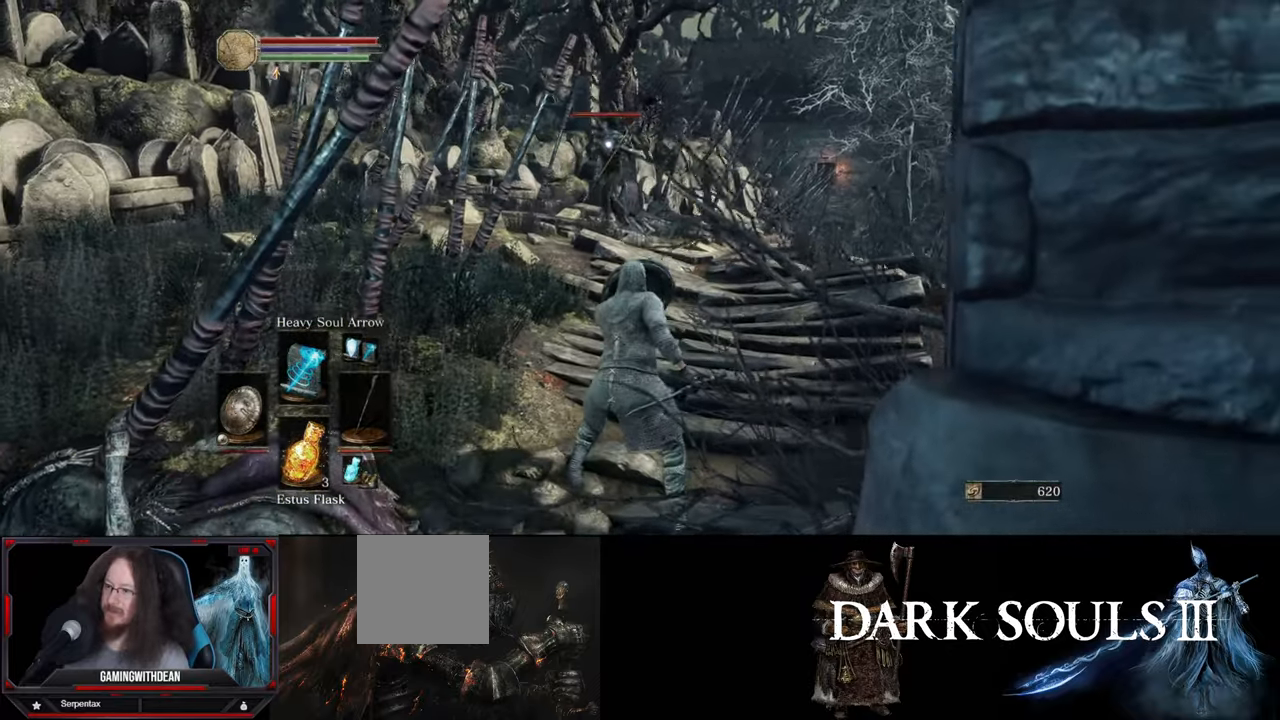
{"buttons": [], "left_stick": "up", "right_stick": "center", "events": [[17, "DPAD_RIGHT", "down"], [134, "DPAD_RIGHT", "up"], [367, "left_stick", "up"]]}
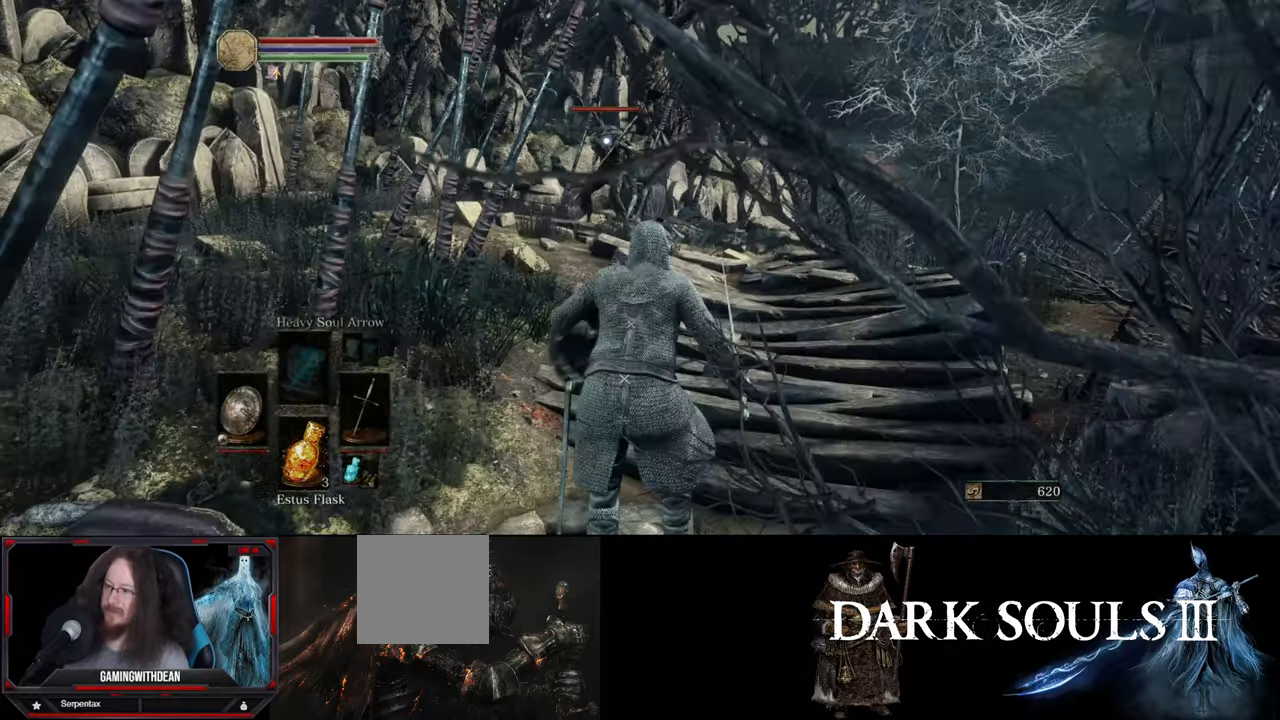
{"buttons": [], "left_stick": "up", "right_stick": "center", "events": []}
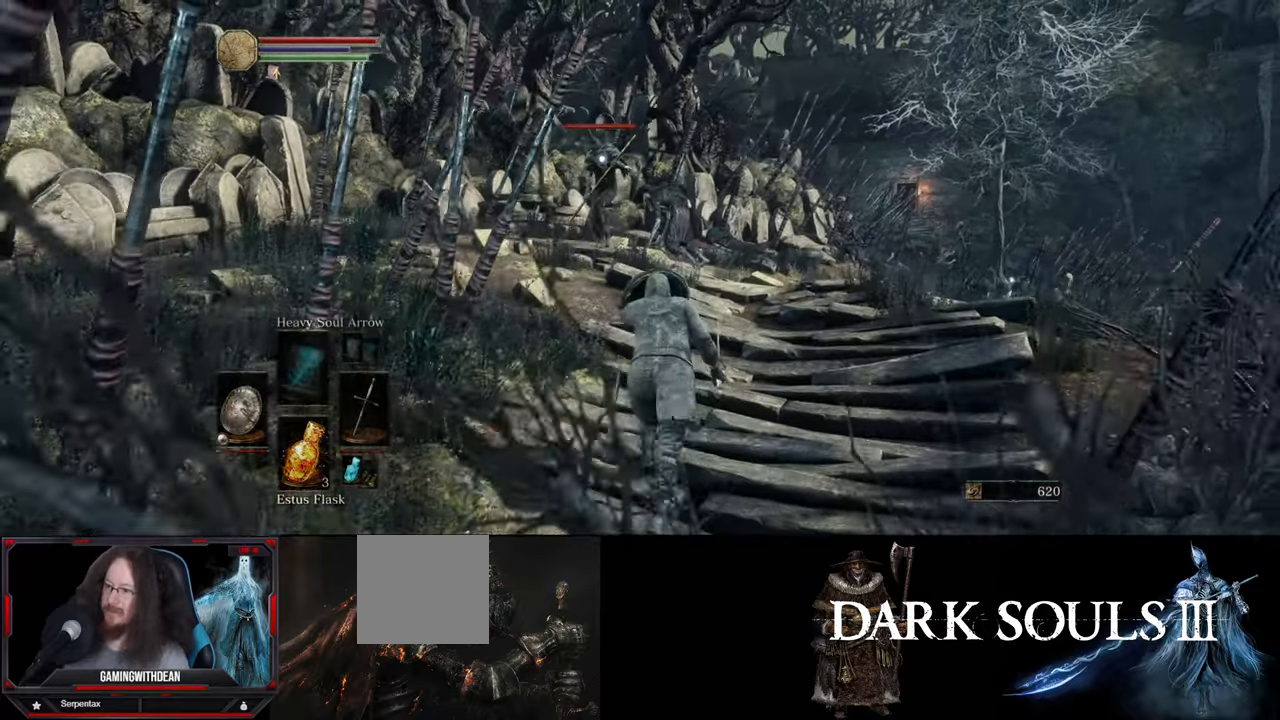
{"buttons": [], "left_stick": "center", "right_stick": "center", "events": [[483, "left_stick", "center"]]}
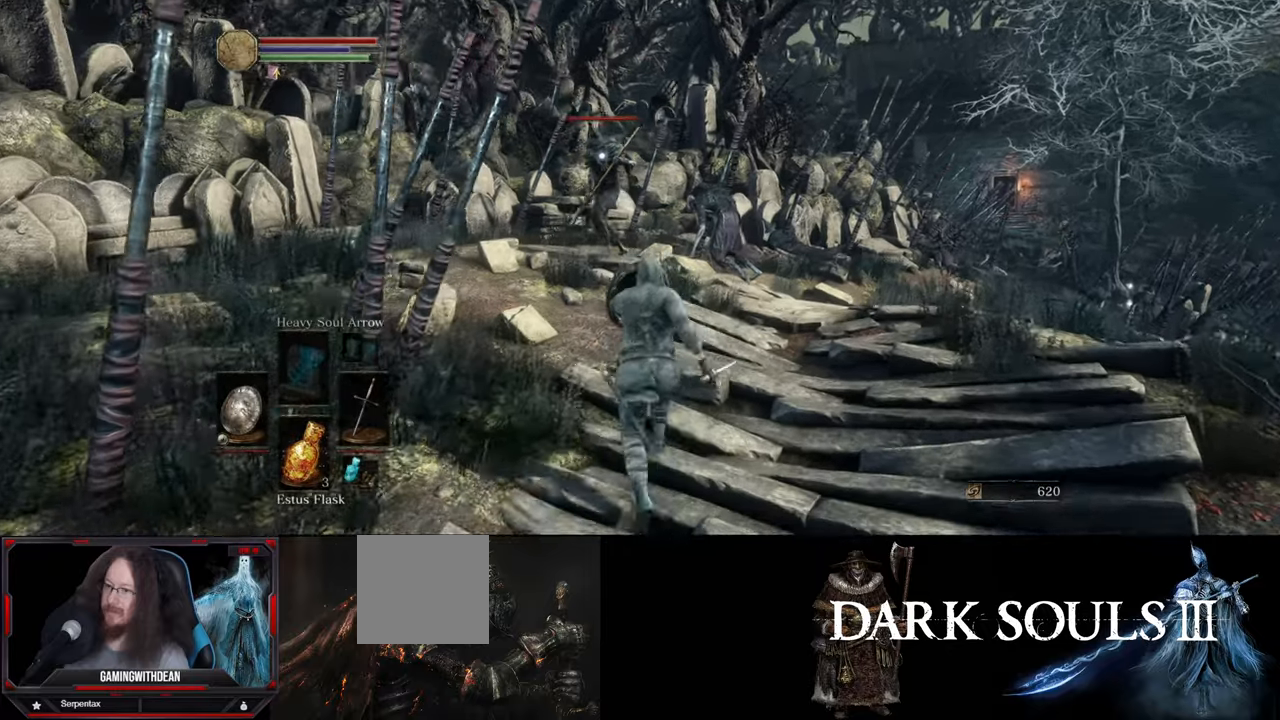
{"buttons": [], "left_stick": "center", "right_stick": "center", "events": []}
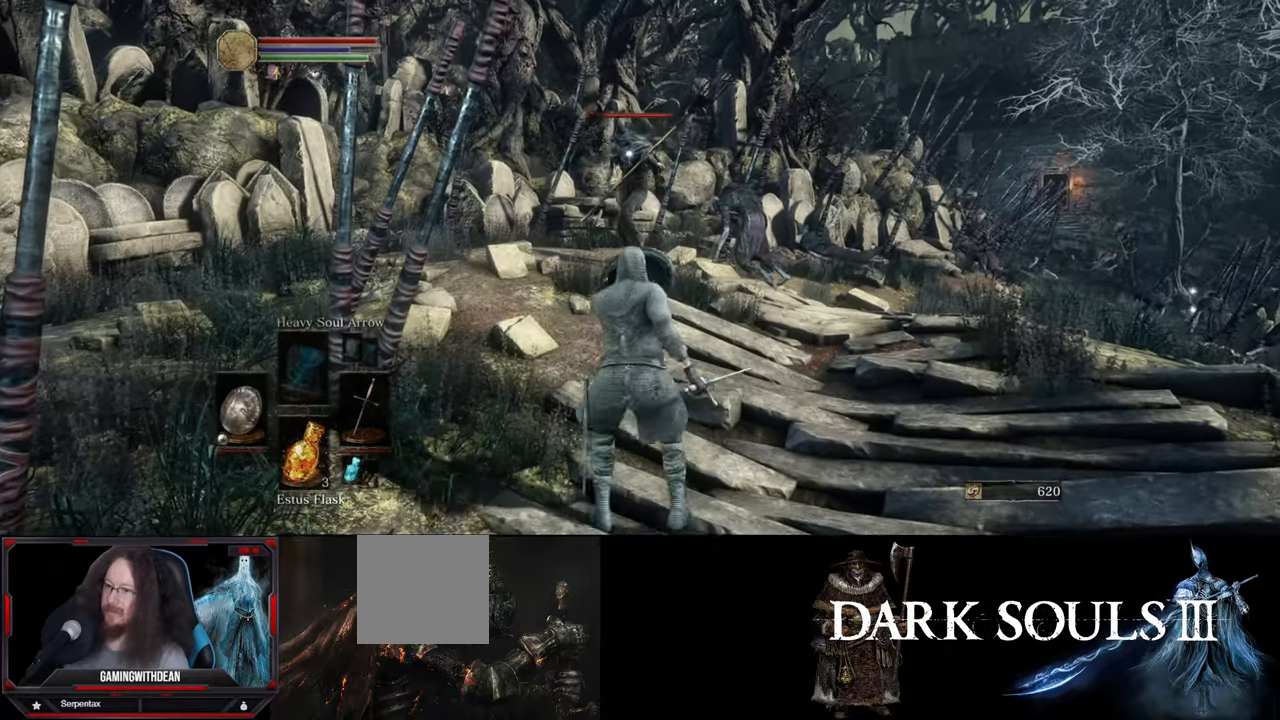
{"buttons": [], "left_stick": "down", "right_stick": "center", "events": [[166, "left_stick", "down"]]}